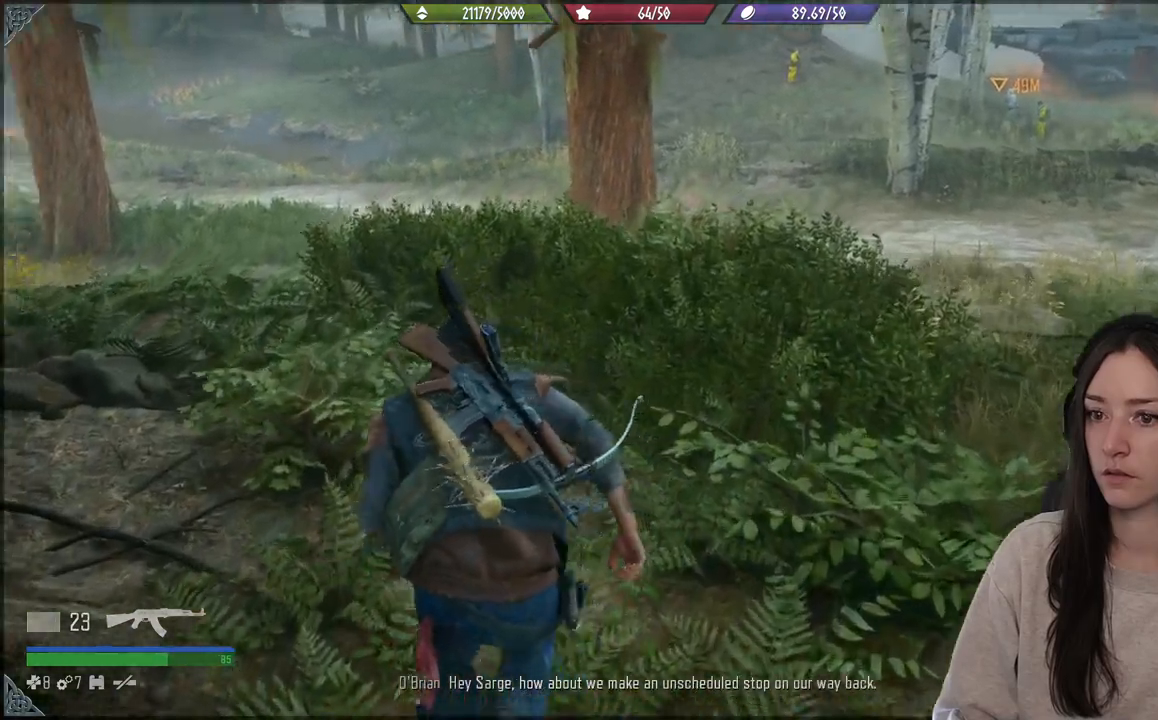
Gameplay with a controller (Xbox layout); each line is a JSON object with the inputs held at the frame after it. "events" lists button and stick changes between this image and that frame as [ms after this image, input, new state], when the widget could be followed in between. Not read: L3.
{"buttons": [], "left_stick": "up", "right_stick": "center", "events": [[17, "right_stick", "left"], [317, "right_stick", "center"]]}
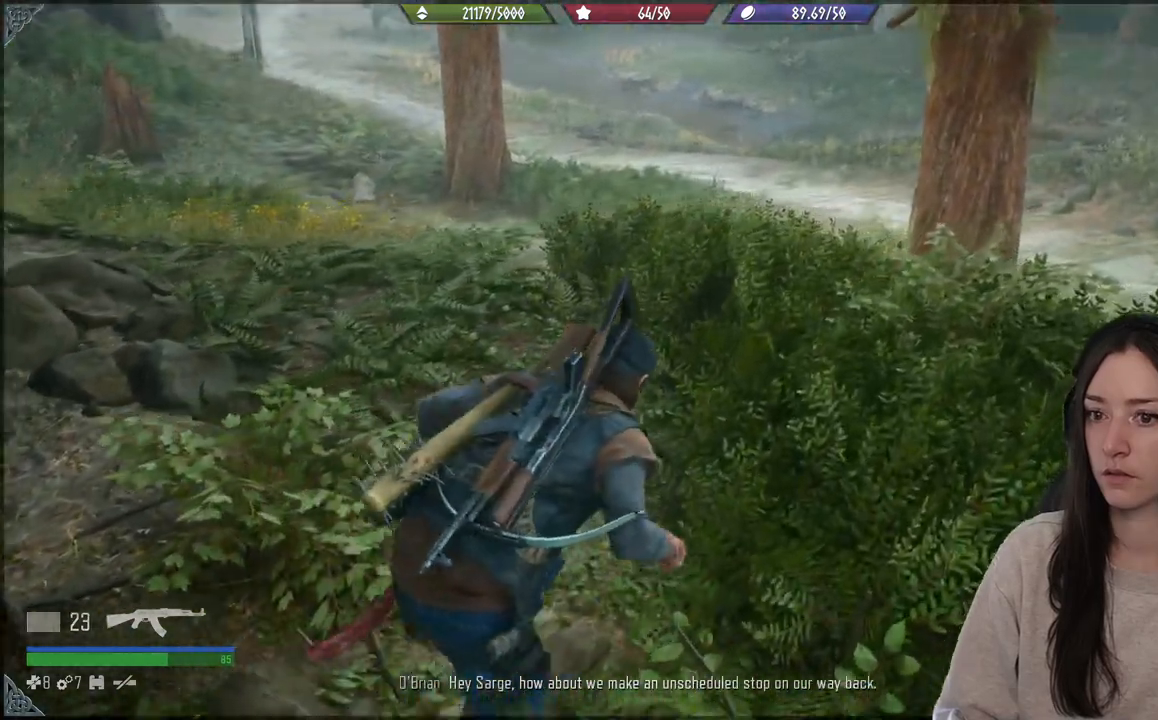
{"buttons": [], "left_stick": "up", "right_stick": "left", "events": [[133, "right_stick", "left"]]}
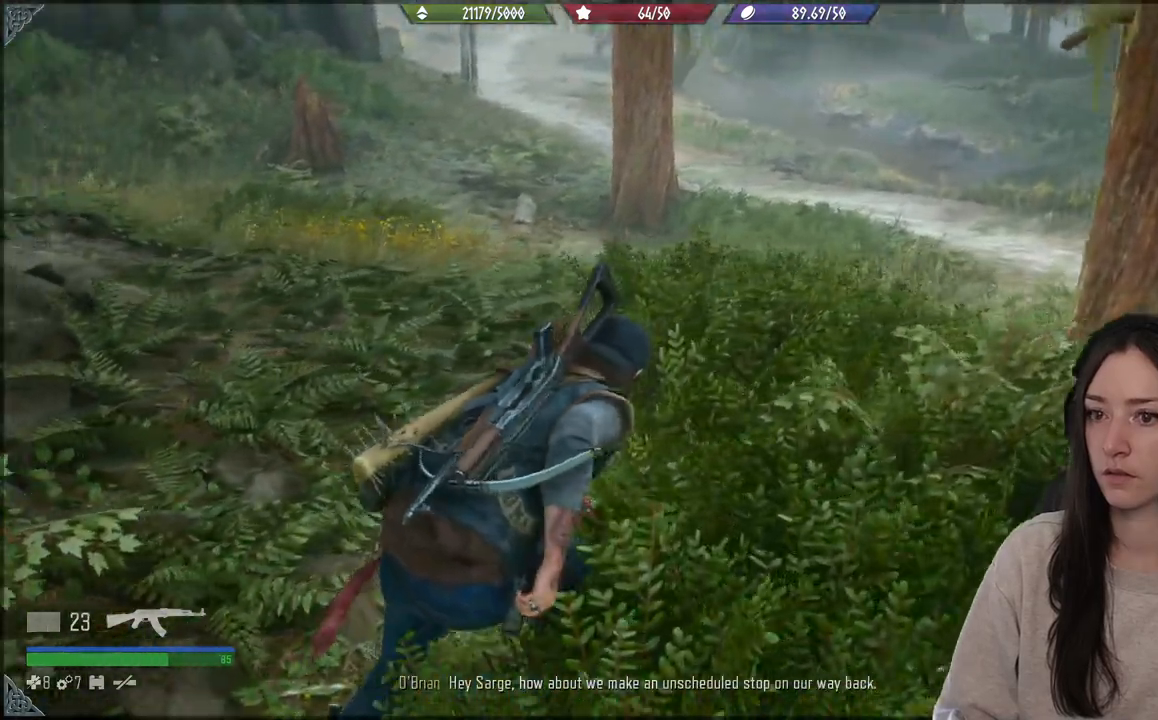
{"buttons": [], "left_stick": "up", "right_stick": "up", "events": [[333, "right_stick", "center"], [500, "right_stick", "up"]]}
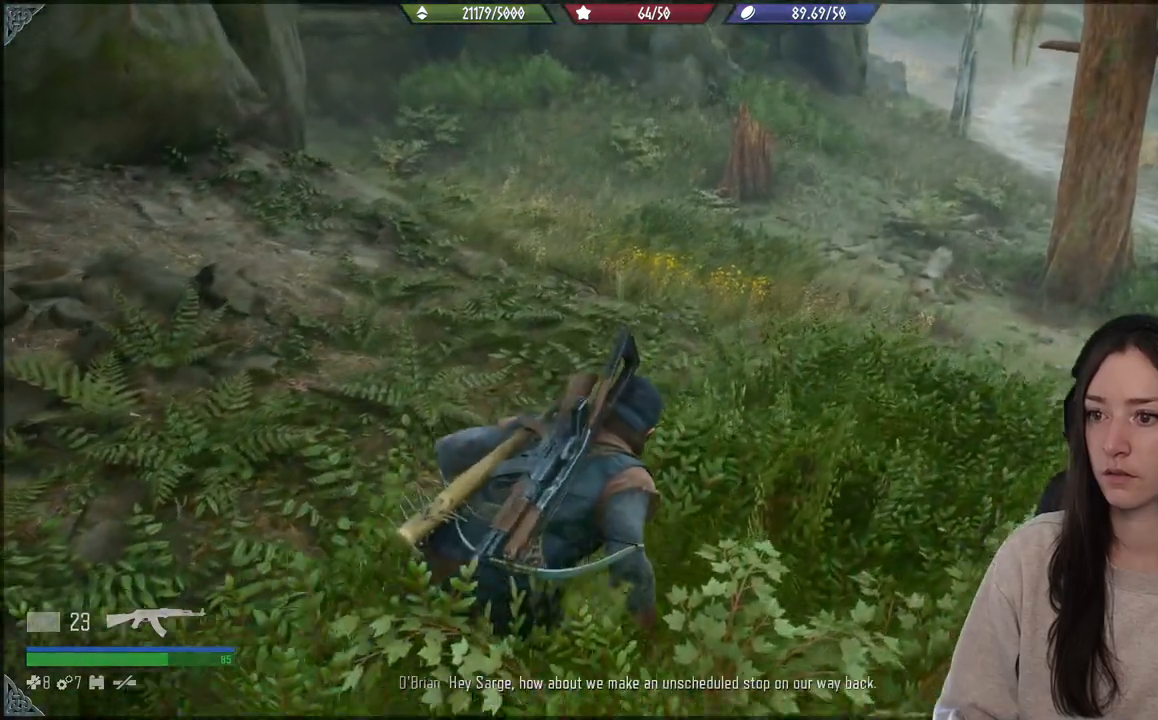
{"buttons": [], "left_stick": "up", "right_stick": "up-left", "events": [[83, "right_stick", "up-left"]]}
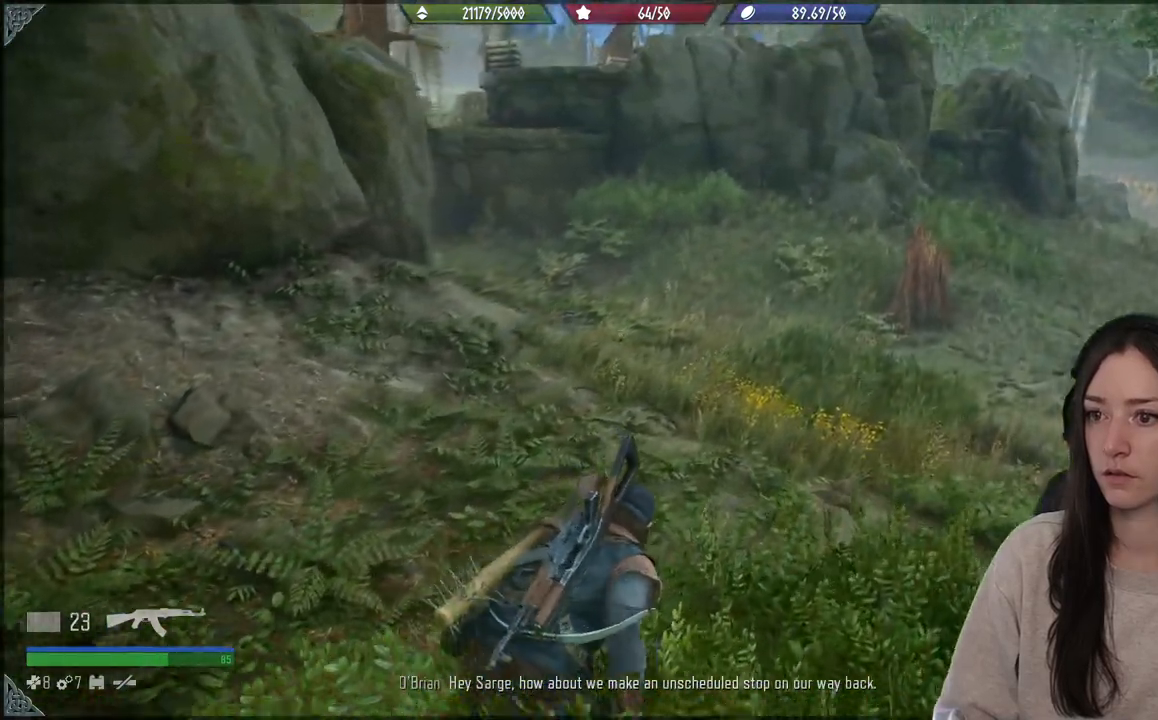
{"buttons": [], "left_stick": "up", "right_stick": "center", "events": [[100, "right_stick", "center"]]}
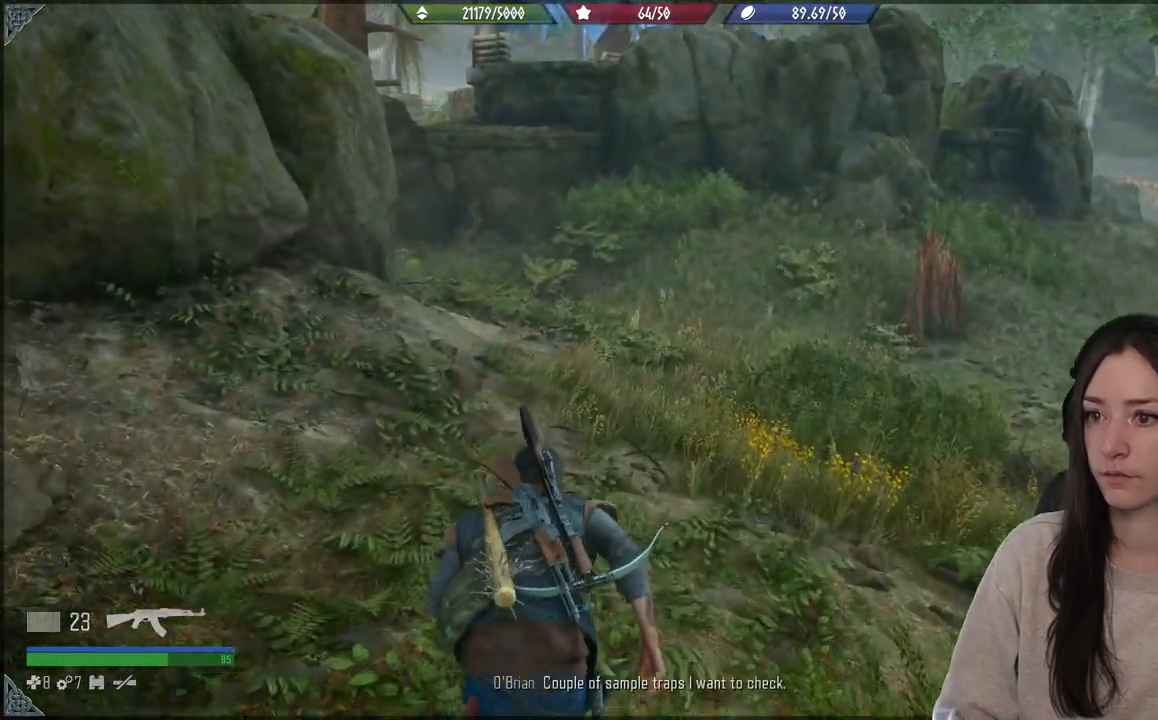
{"buttons": [], "left_stick": "up", "right_stick": "center", "events": []}
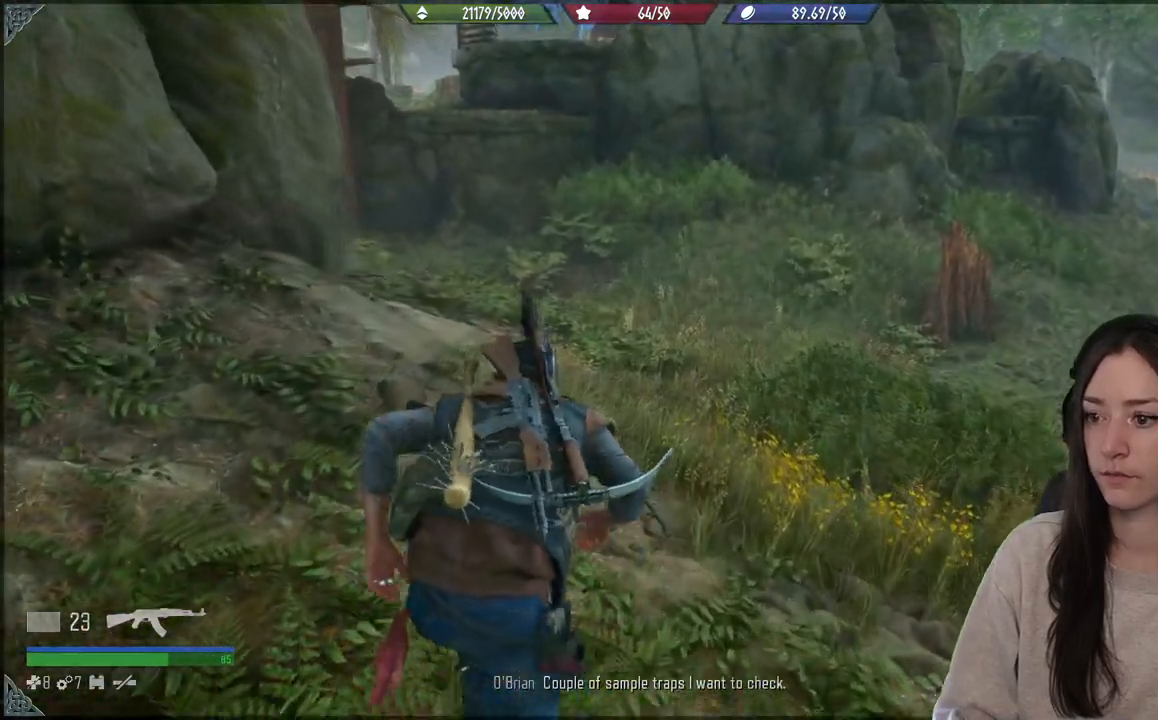
{"buttons": [], "left_stick": "up", "right_stick": "center", "events": []}
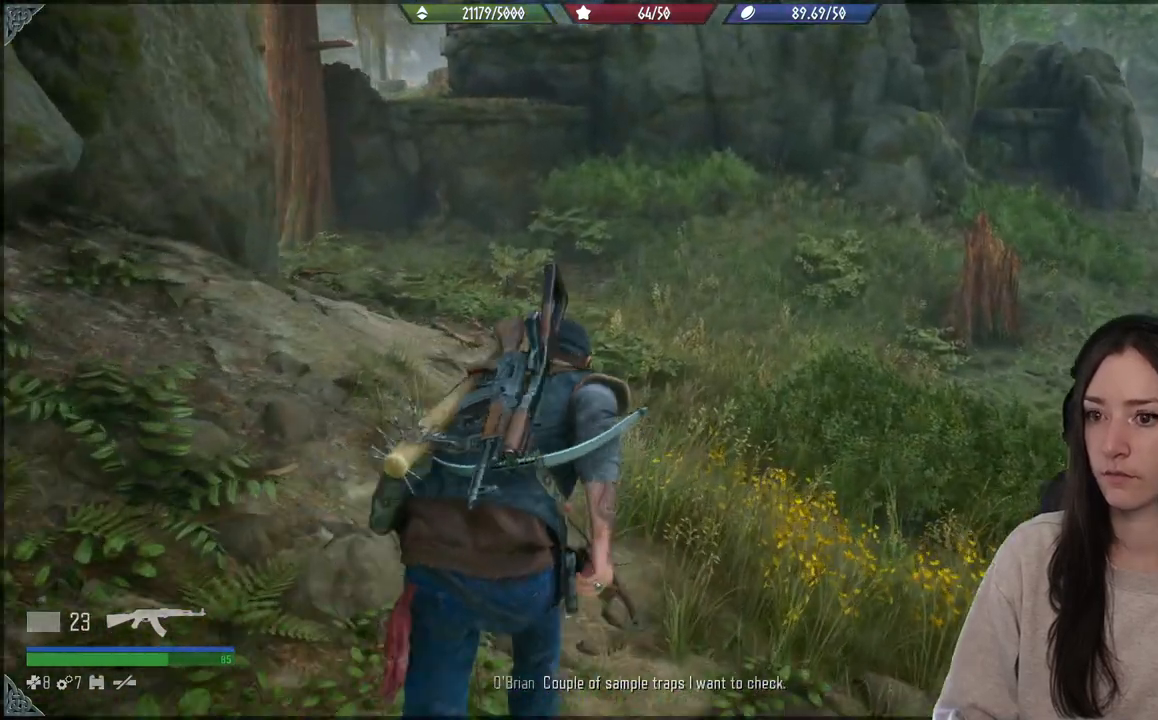
{"buttons": [], "left_stick": "up", "right_stick": "up-left", "events": [[333, "right_stick", "up-left"]]}
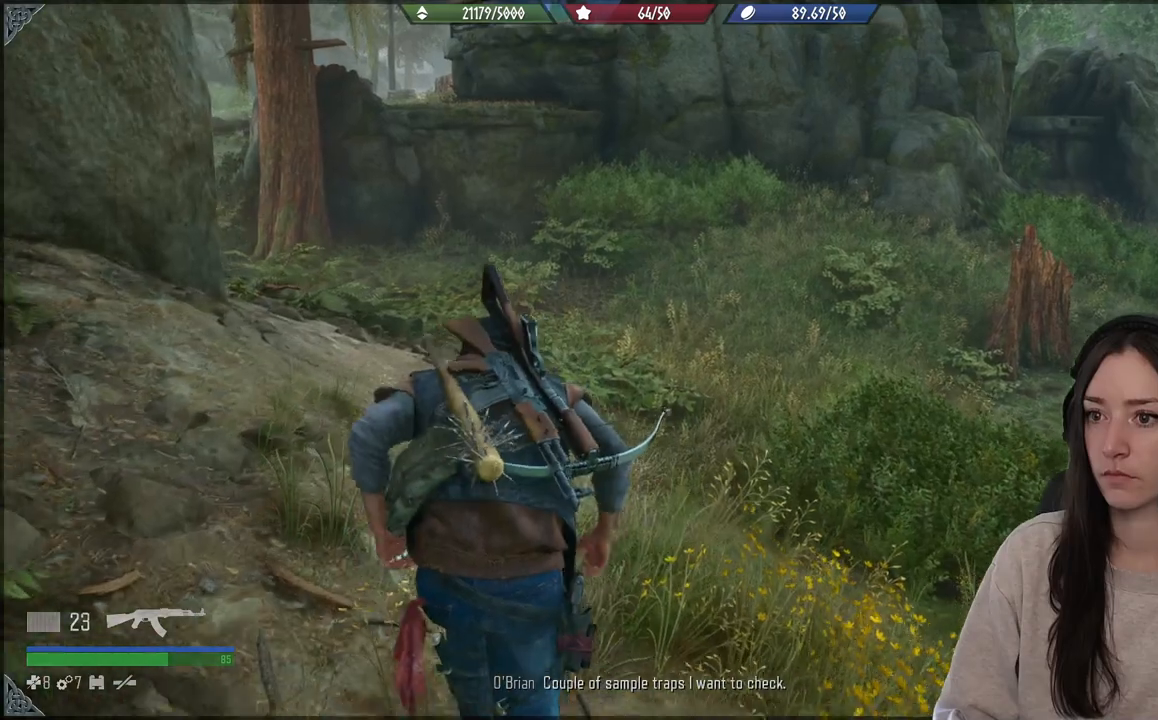
{"buttons": [], "left_stick": "up", "right_stick": "center", "events": [[17, "right_stick", "center"]]}
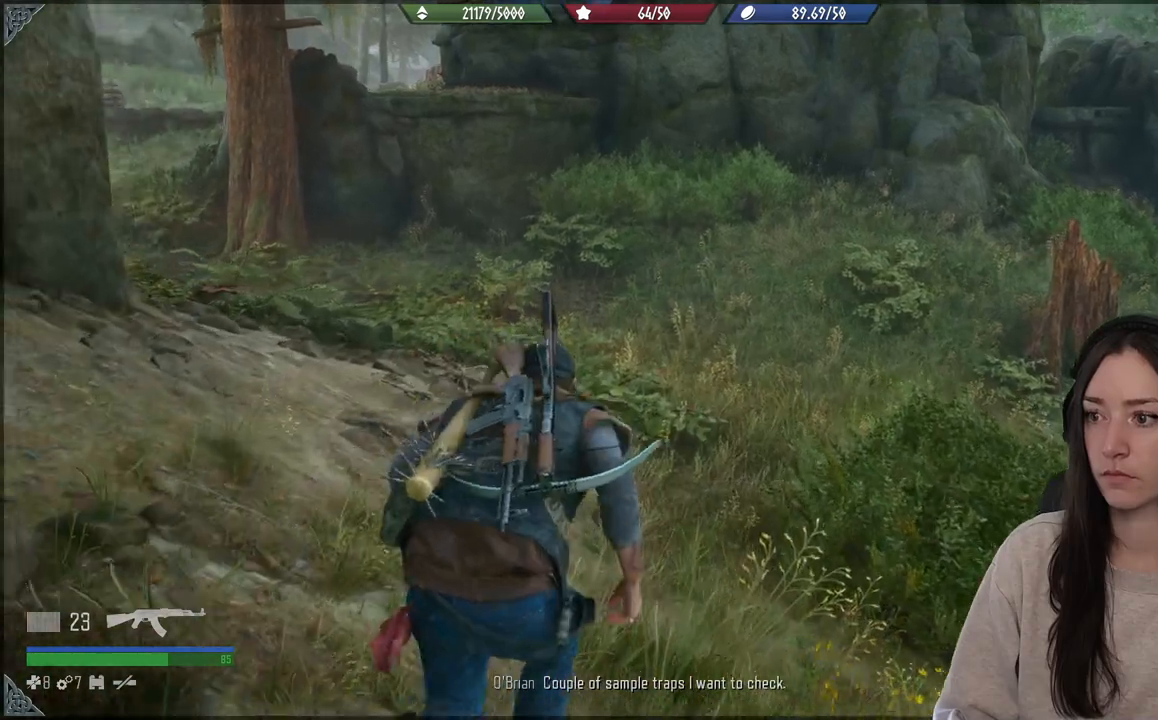
{"buttons": [], "left_stick": "up", "right_stick": "right", "events": [[350, "right_stick", "right"]]}
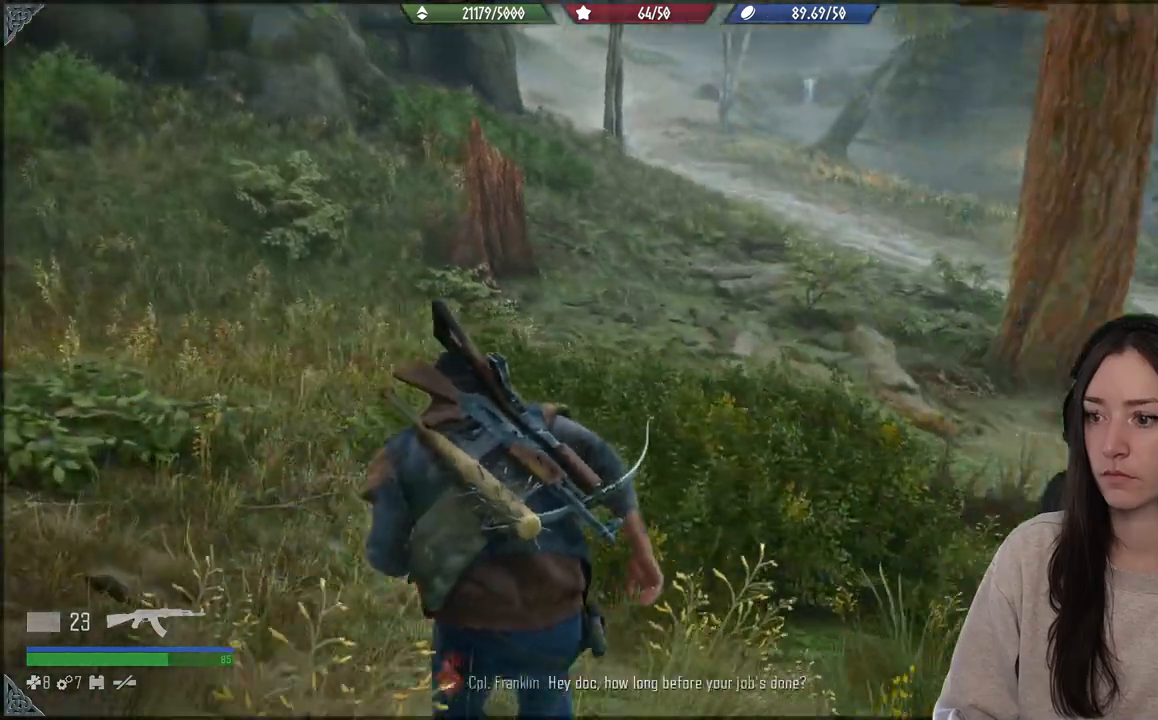
{"buttons": [], "left_stick": "up", "right_stick": "right", "events": [[117, "right_stick", "center"], [367, "right_stick", "right"]]}
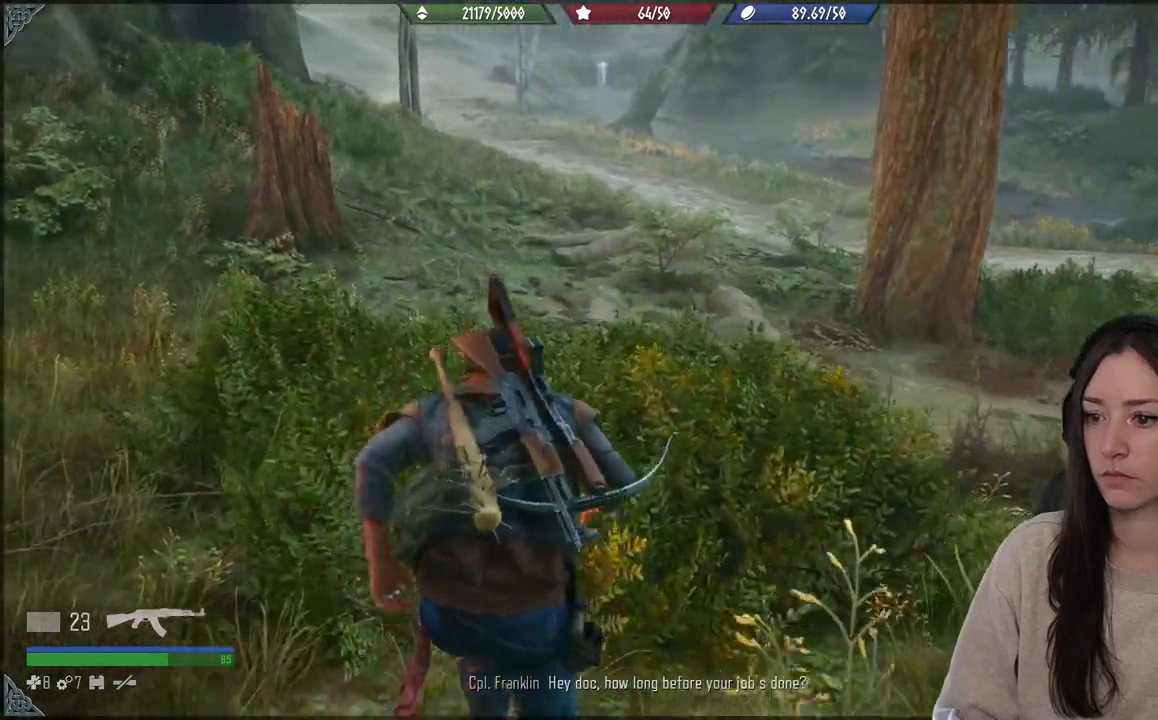
{"buttons": [], "left_stick": "down-left", "right_stick": "right", "events": [[483, "left_stick", "down-left"]]}
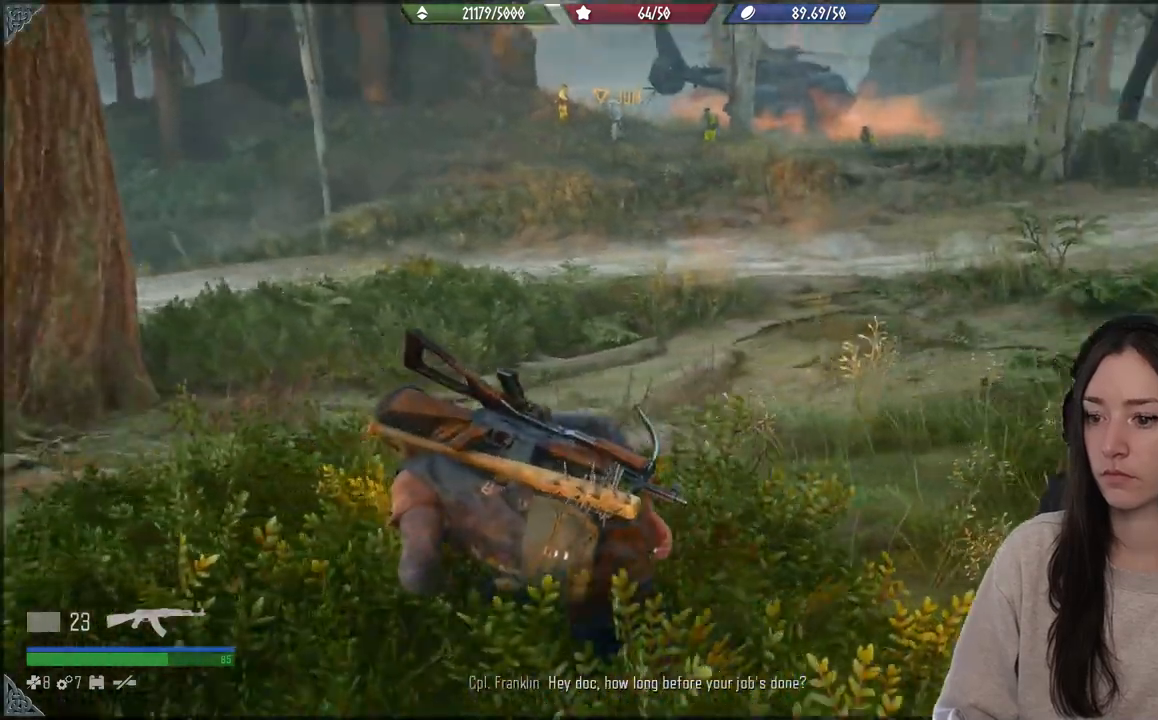
{"buttons": [], "left_stick": "down-left", "right_stick": "right", "events": []}
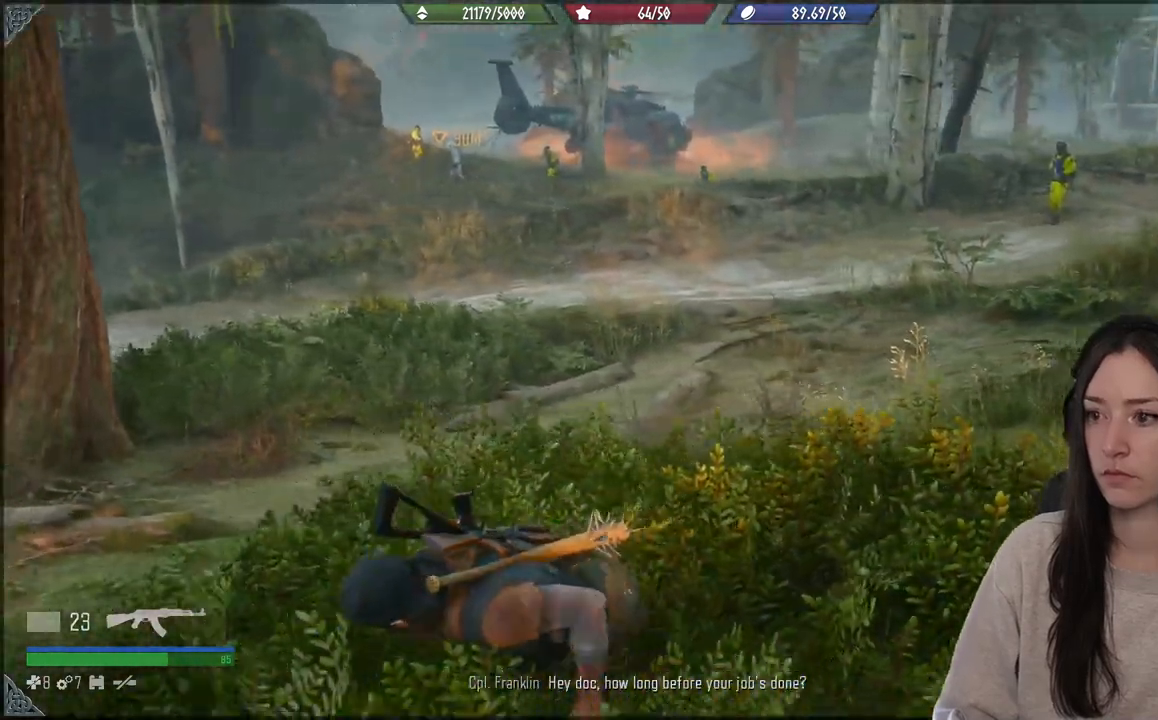
{"buttons": [], "left_stick": "down", "right_stick": "center", "events": [[150, "left_stick", "down"], [383, "right_stick", "center"]]}
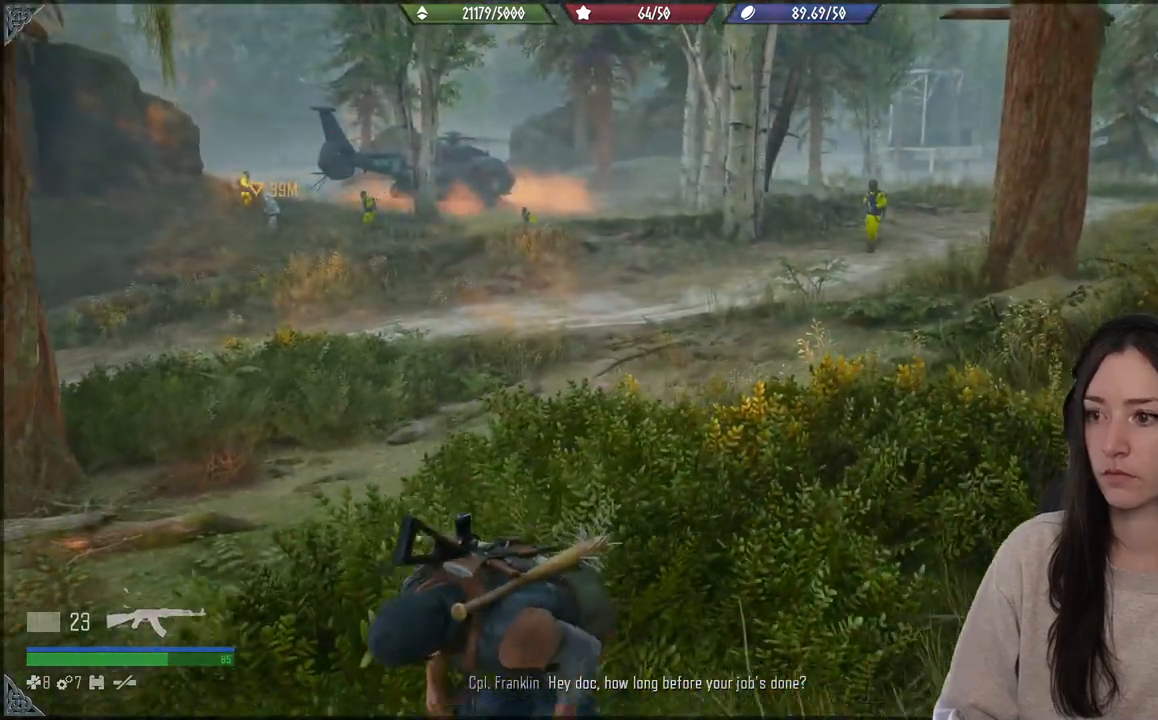
{"buttons": [], "left_stick": "down-left", "right_stick": "center", "events": [[467, "left_stick", "down-left"]]}
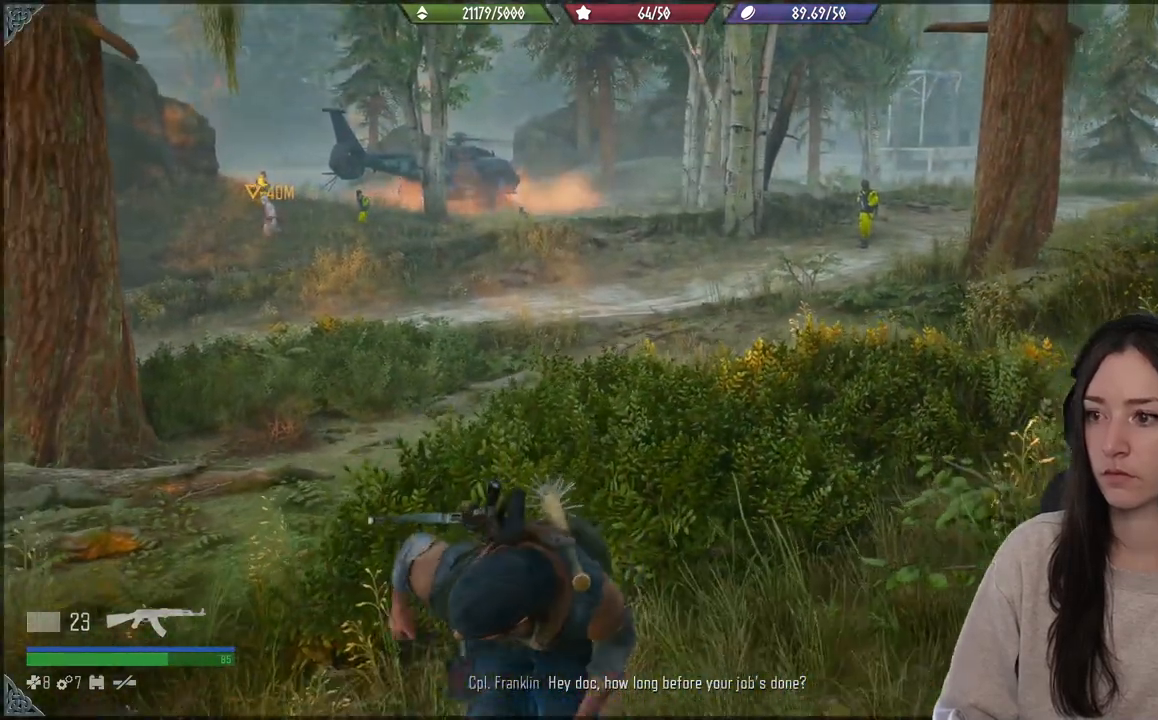
{"buttons": [], "left_stick": "down-left", "right_stick": "center", "events": []}
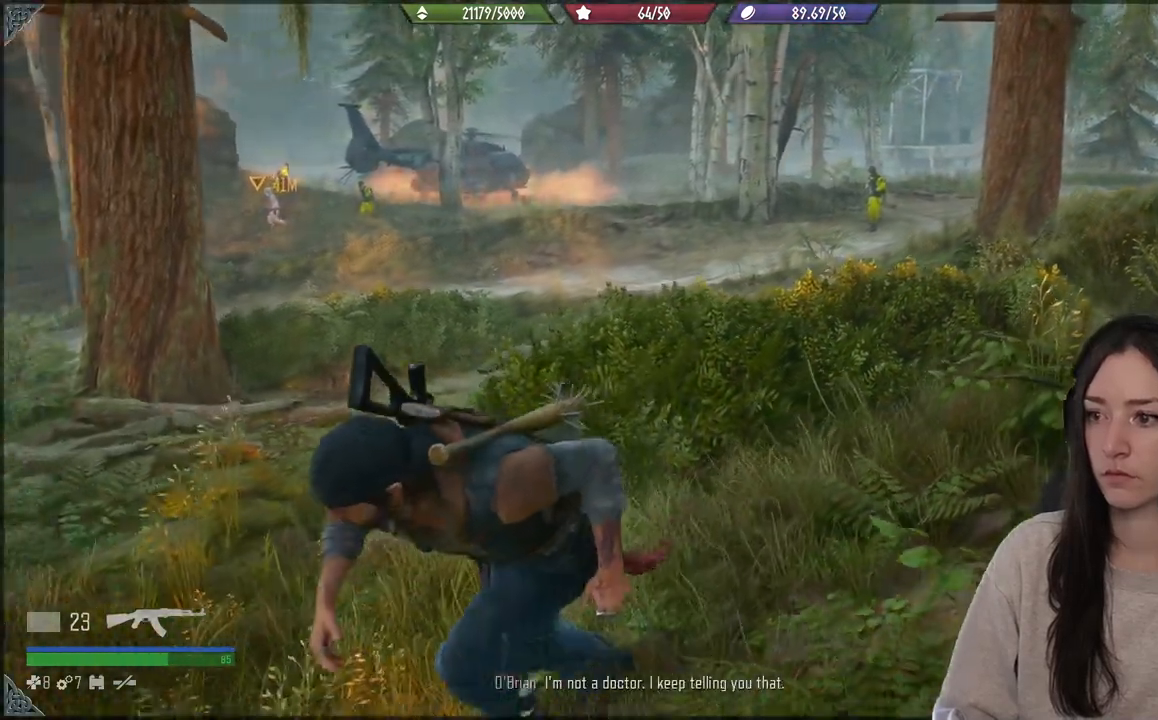
{"buttons": [], "left_stick": "down-left", "right_stick": "center", "events": []}
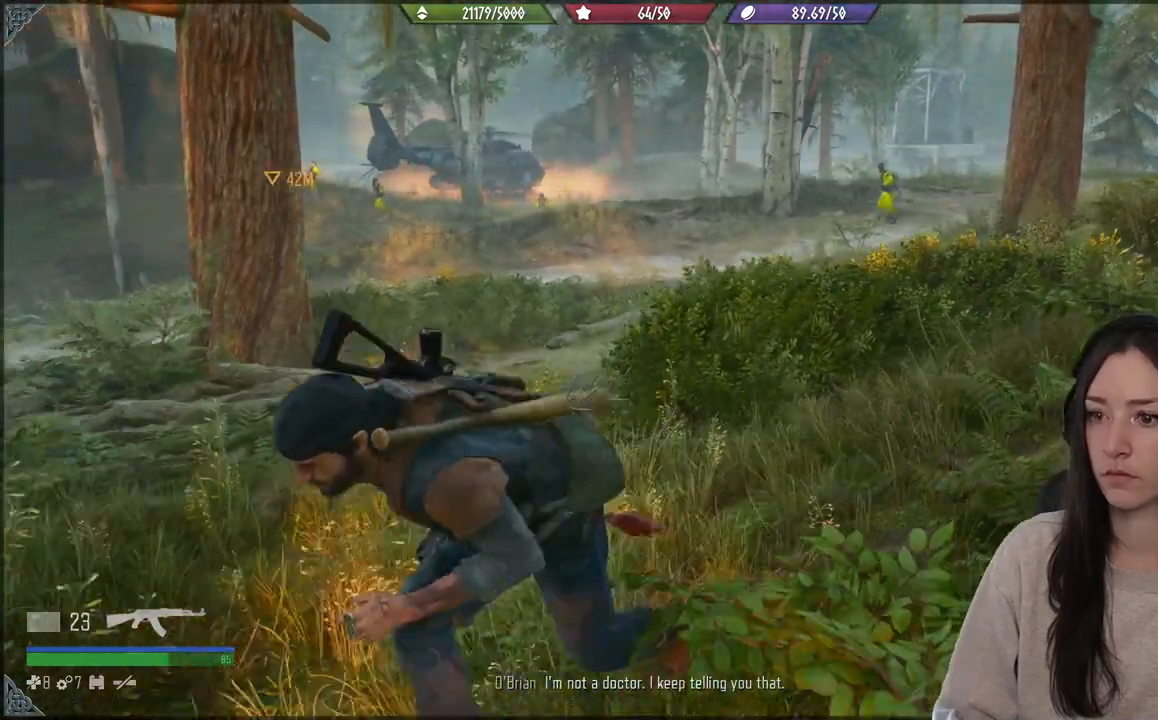
{"buttons": [], "left_stick": "down-left", "right_stick": "left", "events": [[267, "right_stick", "down-left"], [400, "right_stick", "left"]]}
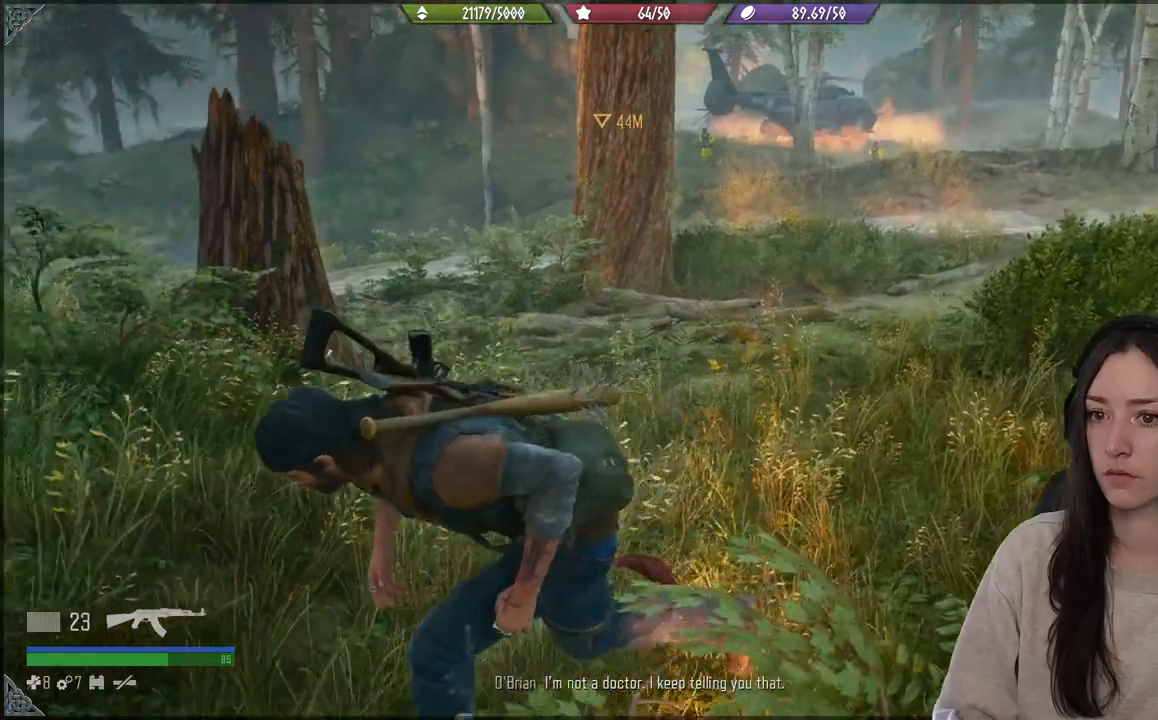
{"buttons": [], "left_stick": "up", "right_stick": "left", "events": [[217, "left_stick", "left"], [350, "left_stick", "up-left"], [467, "left_stick", "up"]]}
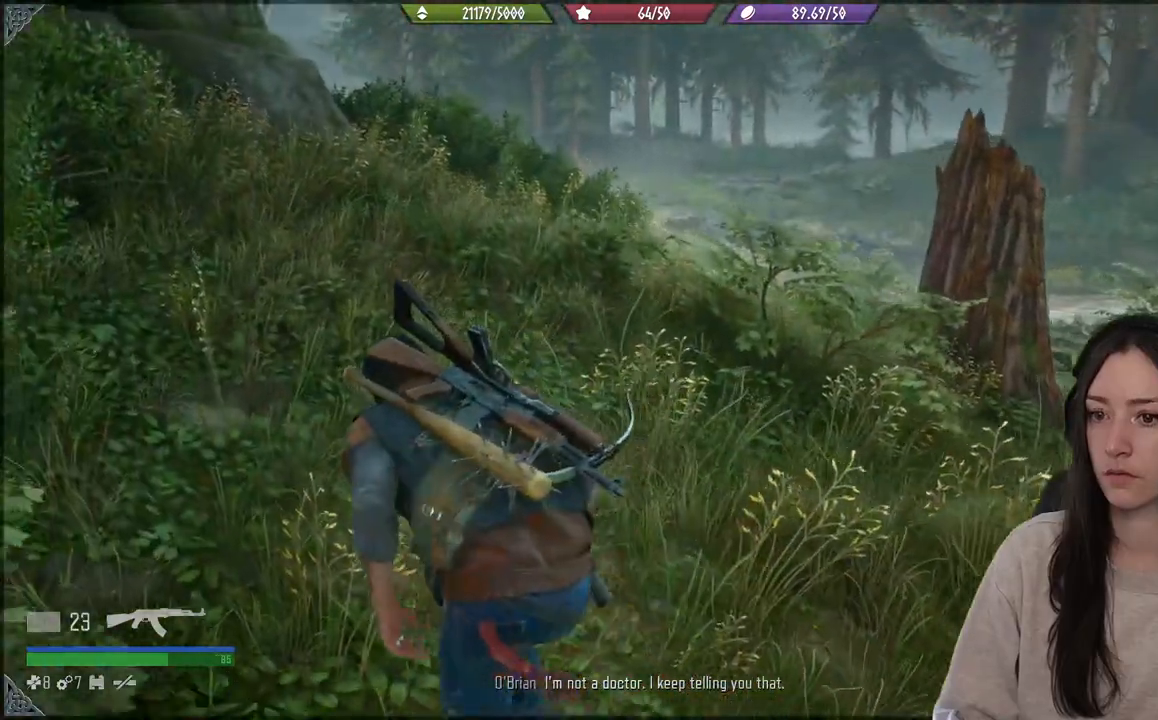
{"buttons": [], "left_stick": "up", "right_stick": "left", "events": []}
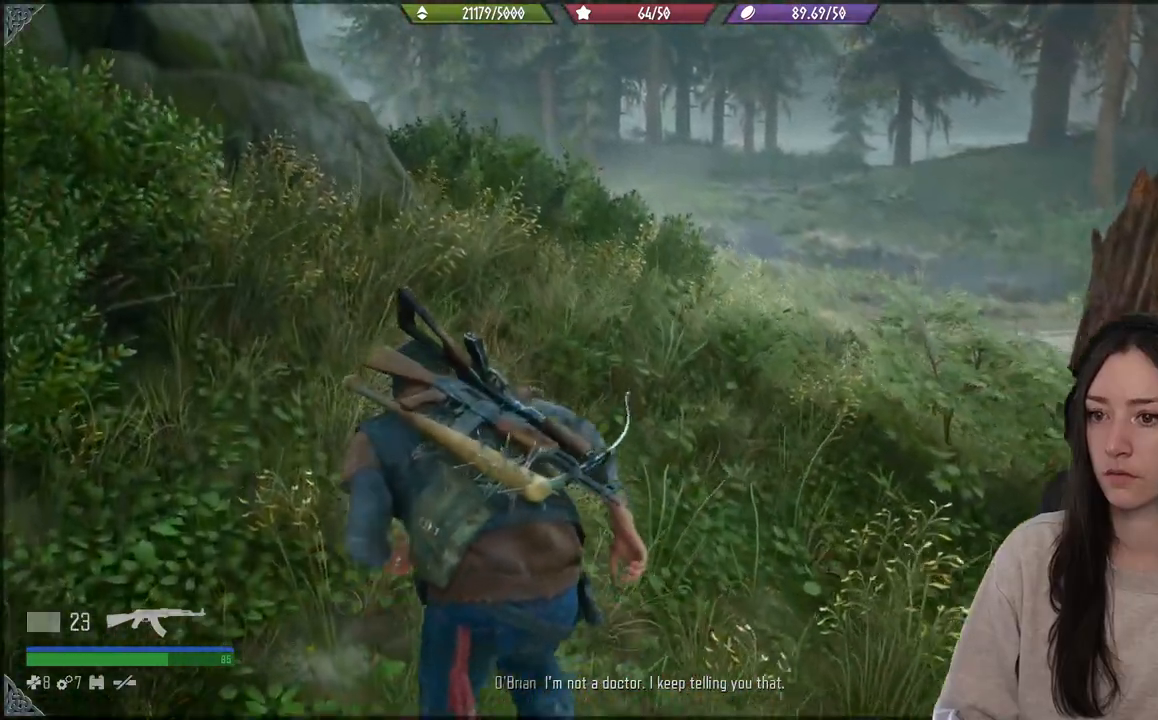
{"buttons": [], "left_stick": "up", "right_stick": "left", "events": []}
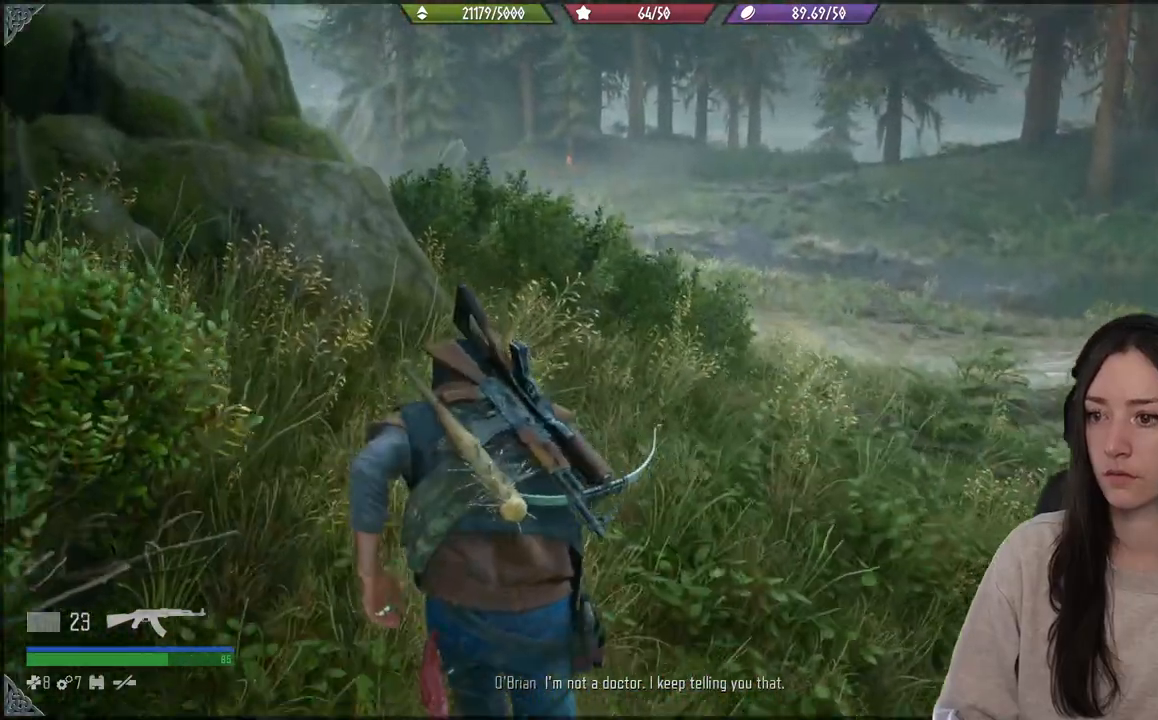
{"buttons": [], "left_stick": "up", "right_stick": "center", "events": [[50, "right_stick", "center"]]}
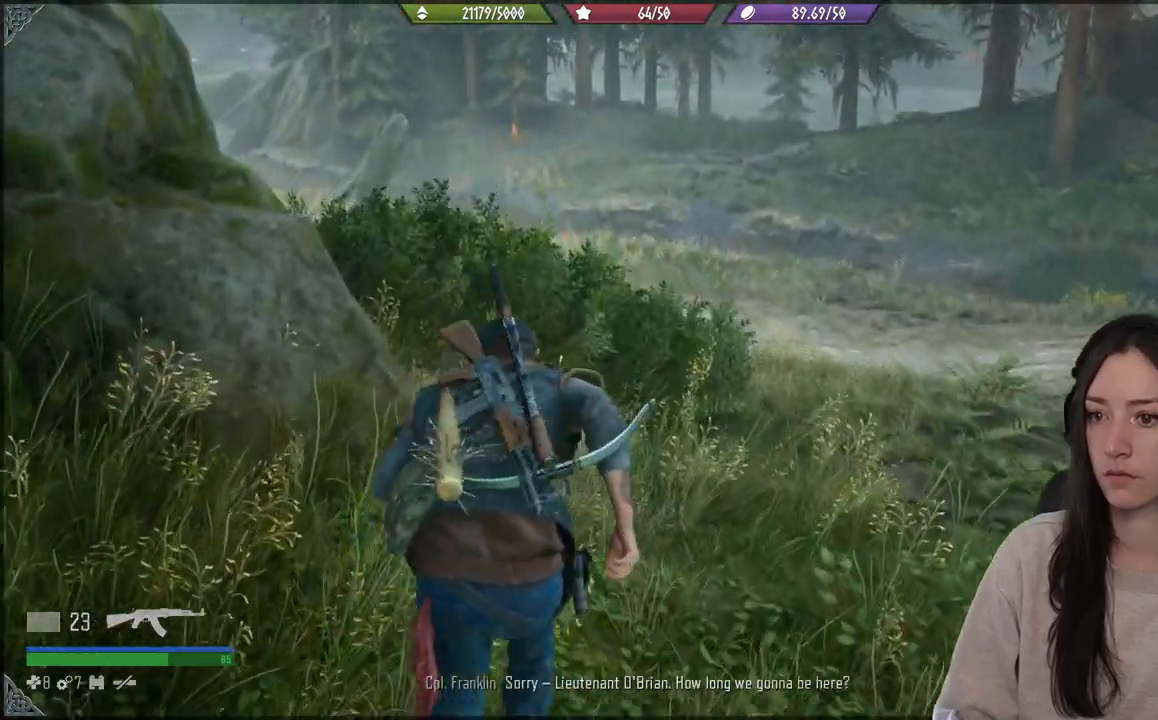
{"buttons": [], "left_stick": "up", "right_stick": "down-left", "events": [[317, "right_stick", "down-left"]]}
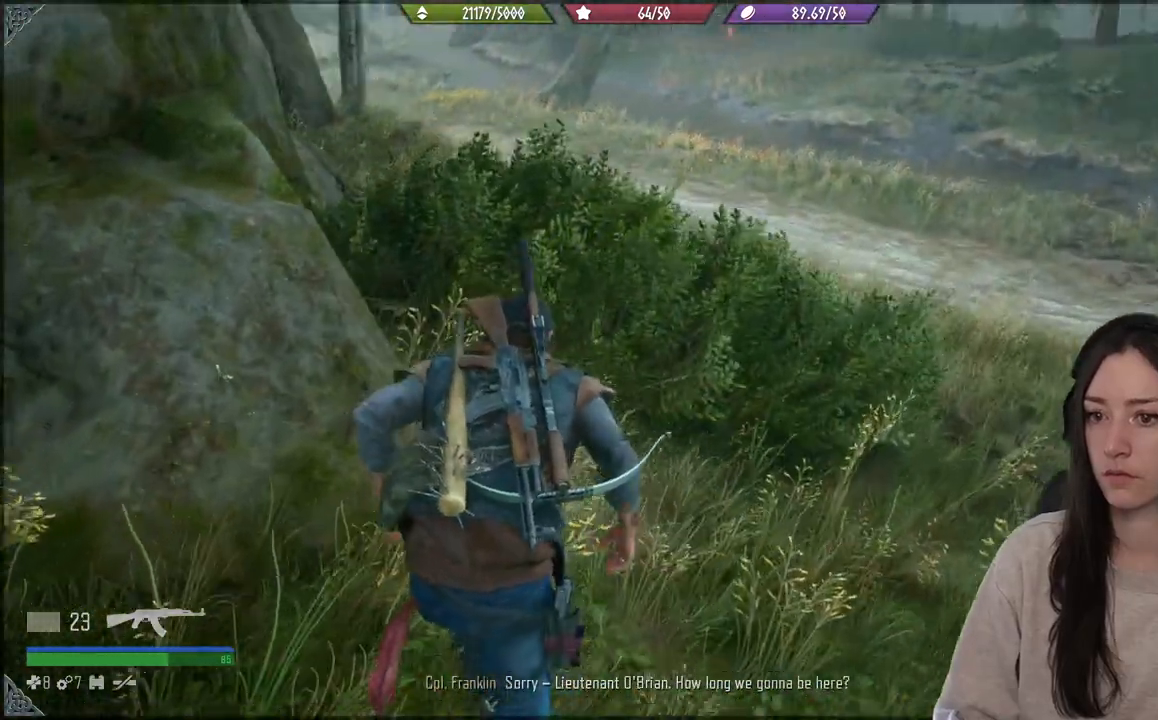
{"buttons": [], "left_stick": "up", "right_stick": "left", "events": [[67, "right_stick", "center"], [500, "right_stick", "left"]]}
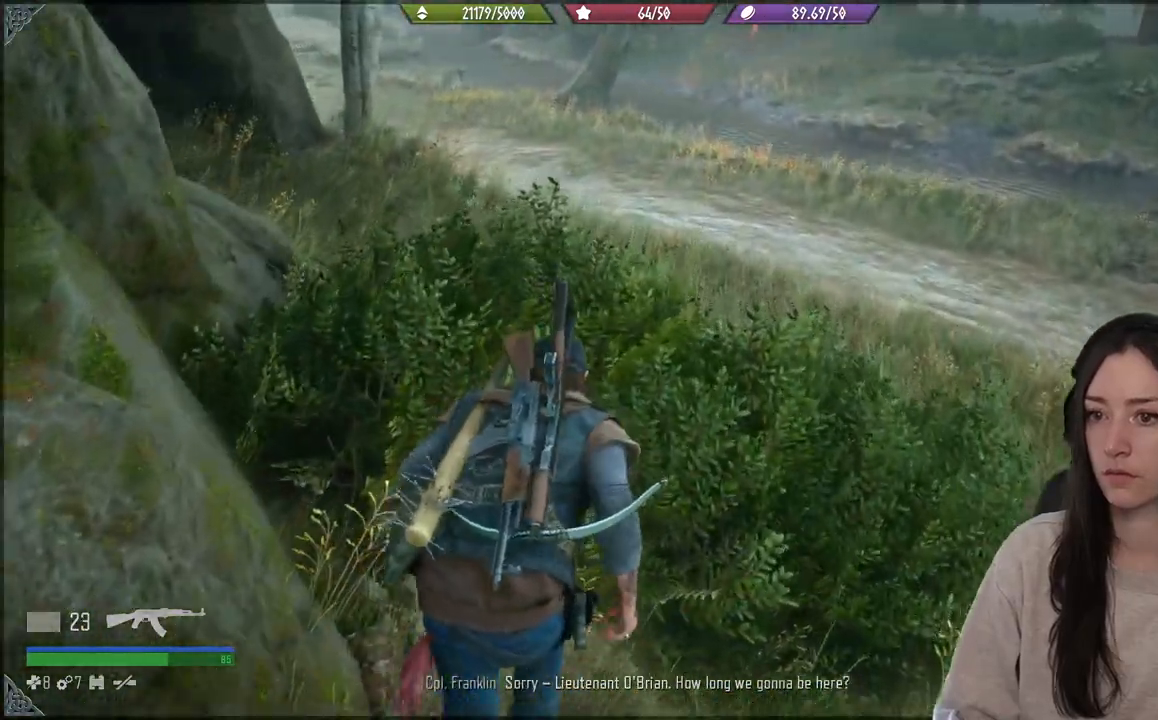
{"buttons": [], "left_stick": "up", "right_stick": "center", "events": [[367, "right_stick", "center"]]}
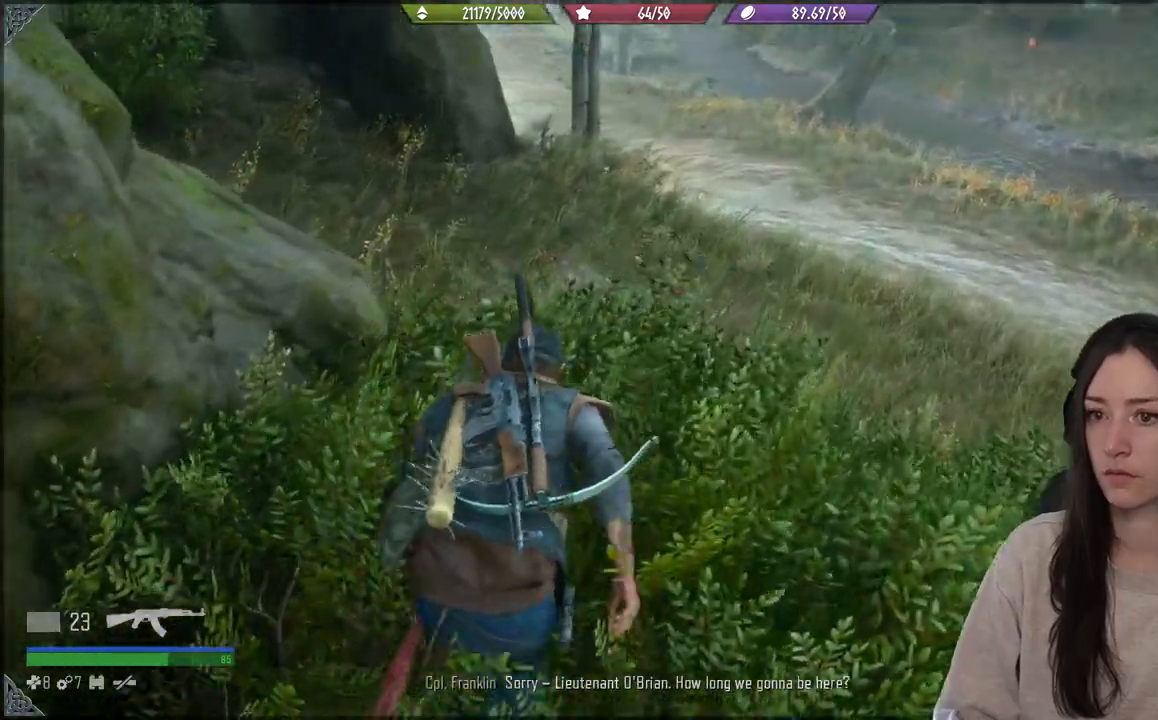
{"buttons": [], "left_stick": "up", "right_stick": "left", "events": [[250, "right_stick", "left"]]}
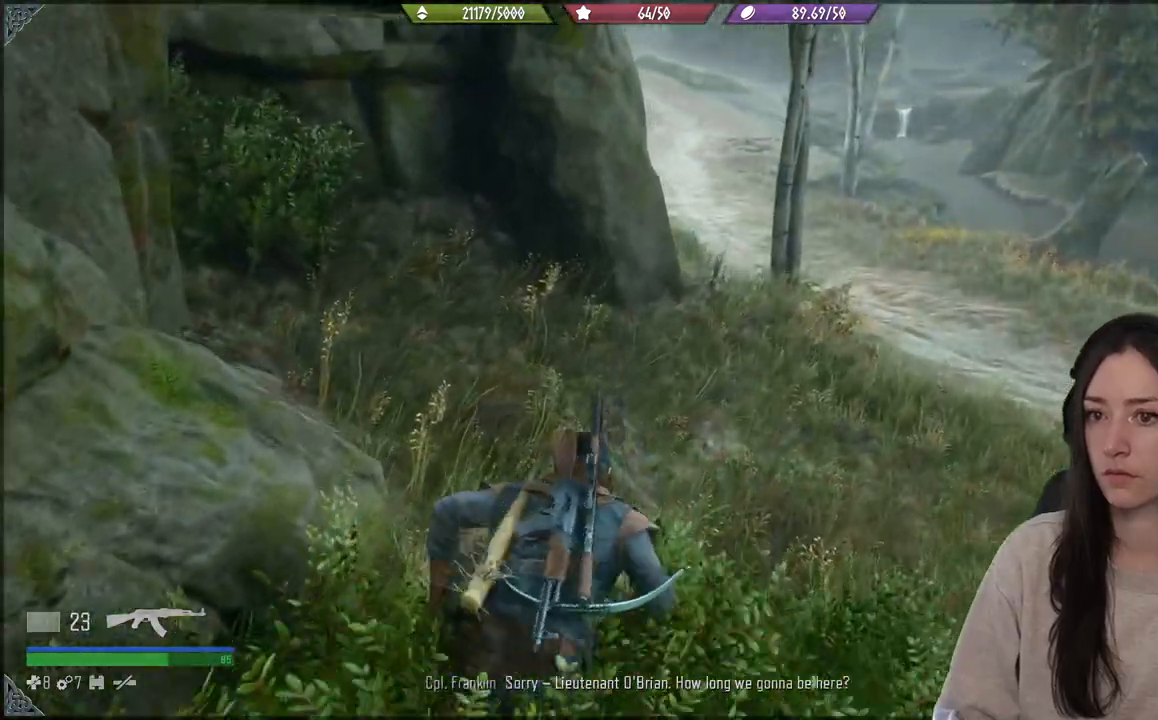
{"buttons": [], "left_stick": "up", "right_stick": "center", "events": [[17, "right_stick", "center"], [150, "right_stick", "right"], [467, "right_stick", "center"]]}
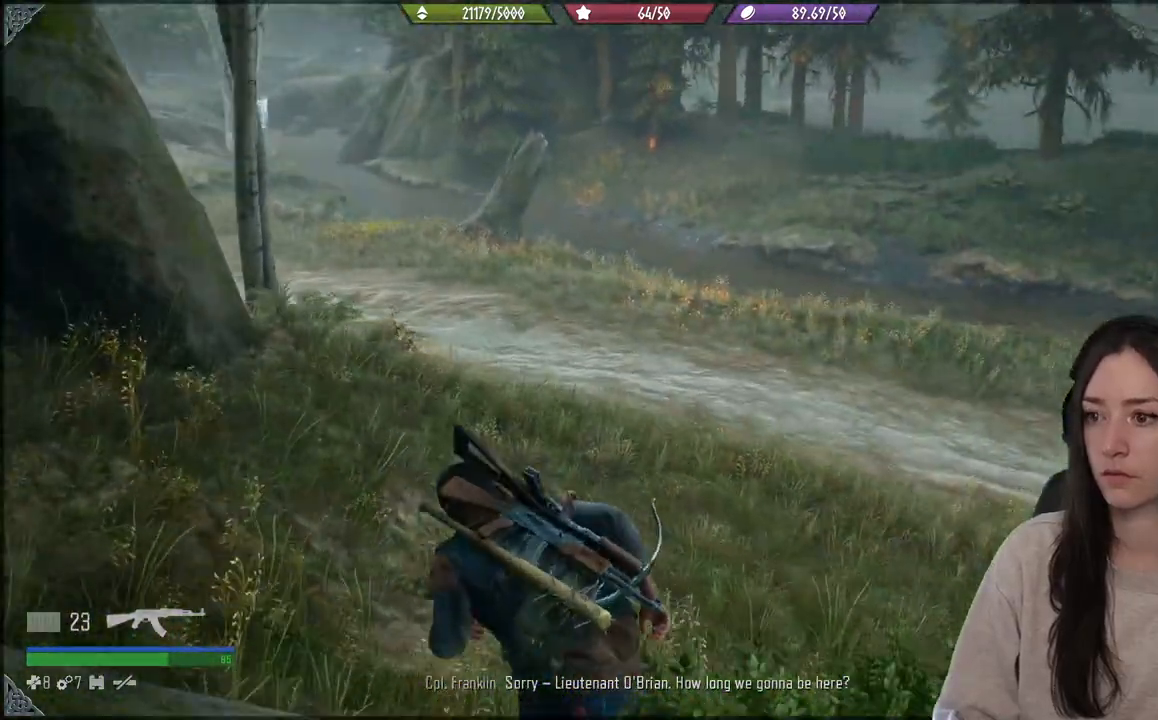
{"buttons": [], "left_stick": "up-left", "right_stick": "left", "events": [[467, "left_stick", "up-left"], [467, "right_stick", "left"]]}
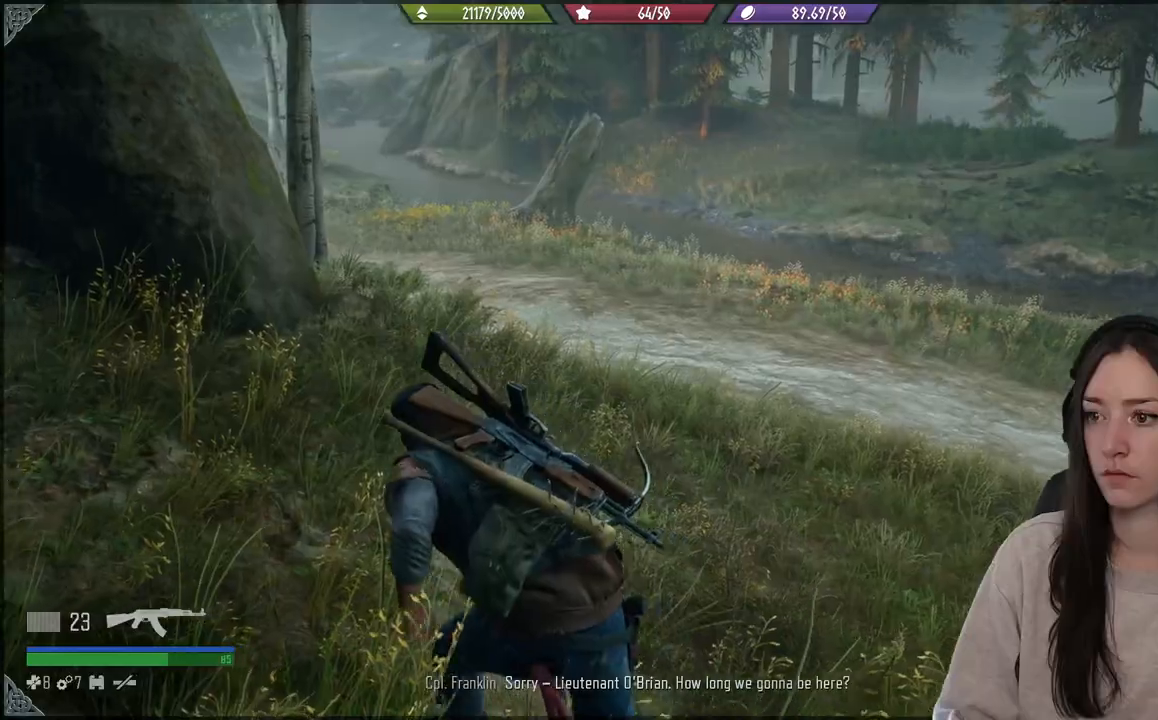
{"buttons": [], "left_stick": "up-left", "right_stick": "left", "events": []}